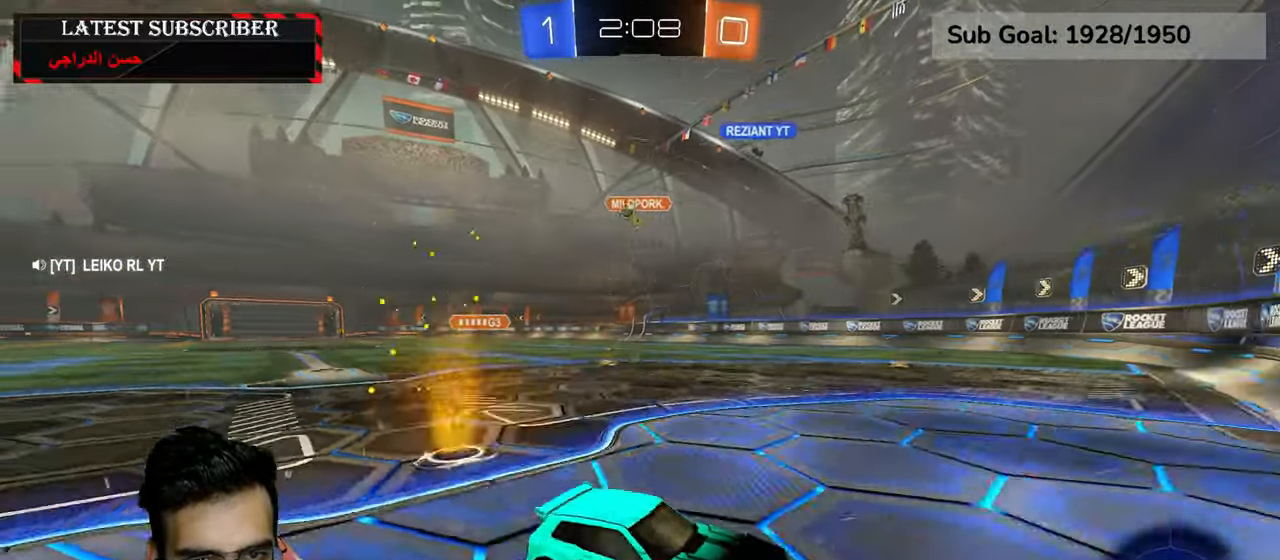
Gameplay with a controller (Xbox layout); each line is a JSON object with the inputs held at the frame after it (dt_ms = milliseconds from this image to that frame). "events" lists button and stick changes between this image and that frame as [ms after this image, input, new state], when the widget could be followed in between. Not read: L2.
{"dt_ms": 500, "buttons": ["R1"], "left_stick": "left", "right_stick": "center", "events": [[17, "B", "down"], [317, "B", "up"]]}
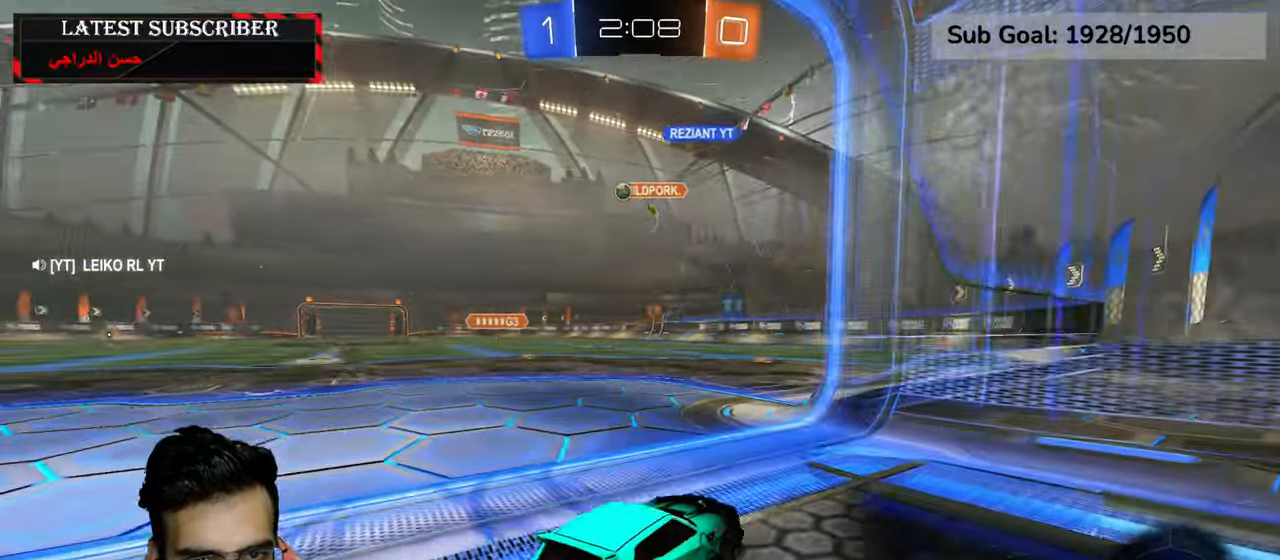
{"dt_ms": 500, "buttons": ["R1"], "left_stick": "left", "right_stick": "center", "events": [[150, "left_stick", "center"], [367, "left_stick", "left"]]}
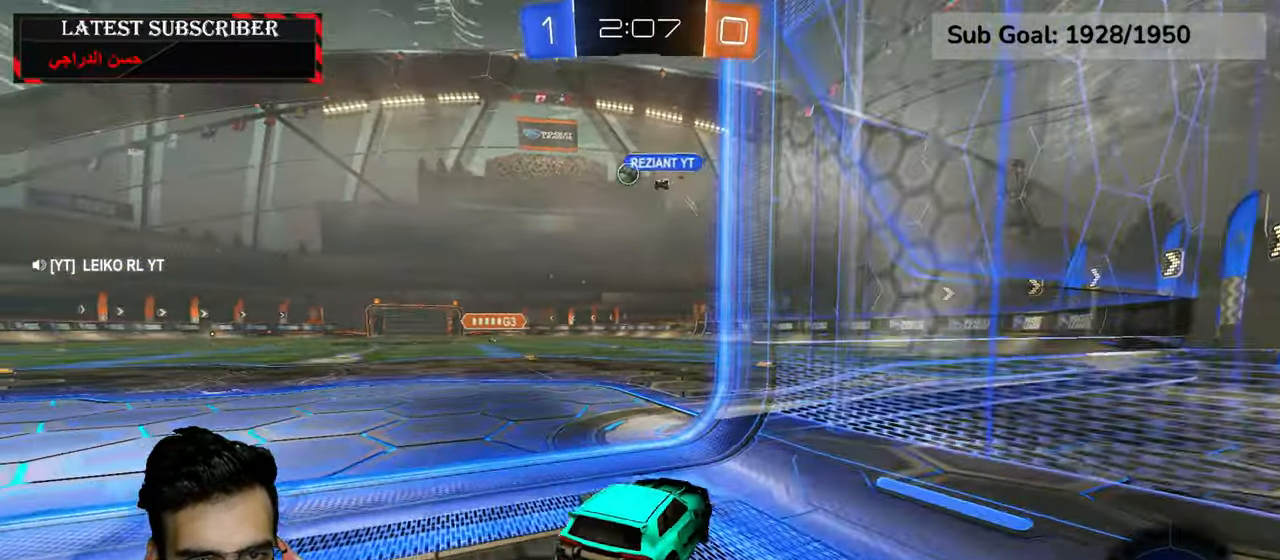
{"dt_ms": 500, "buttons": ["R1"], "left_stick": "left", "right_stick": "center", "events": []}
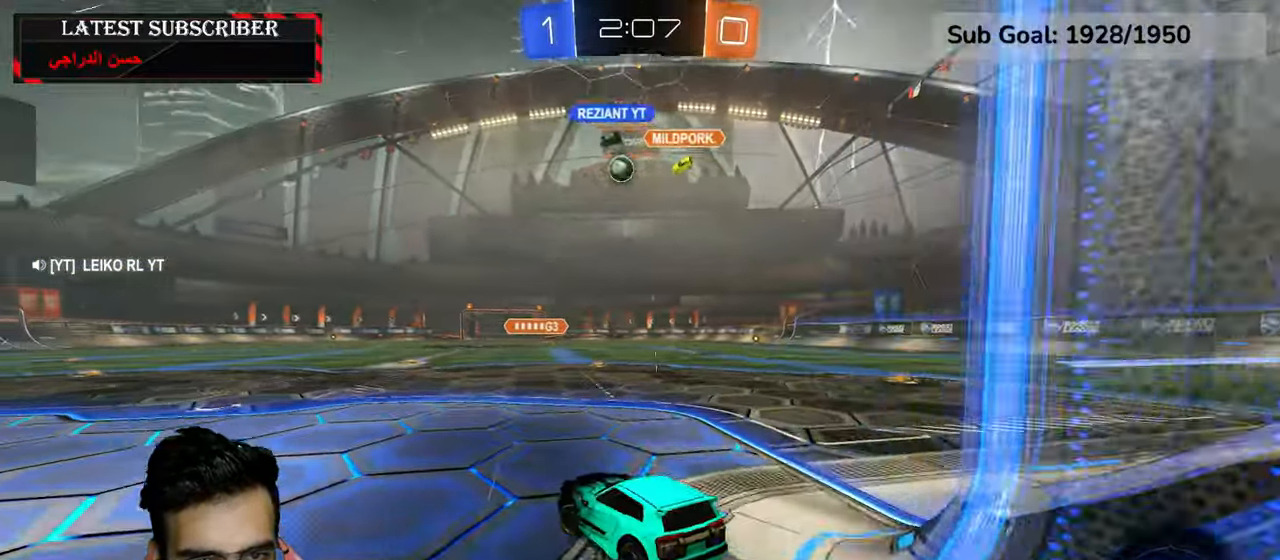
{"dt_ms": 500, "buttons": ["R1"], "left_stick": "left", "right_stick": "center", "events": [[84, "left_stick", "center"], [117, "R2", "down"], [434, "R2", "up"], [450, "left_stick", "left"]]}
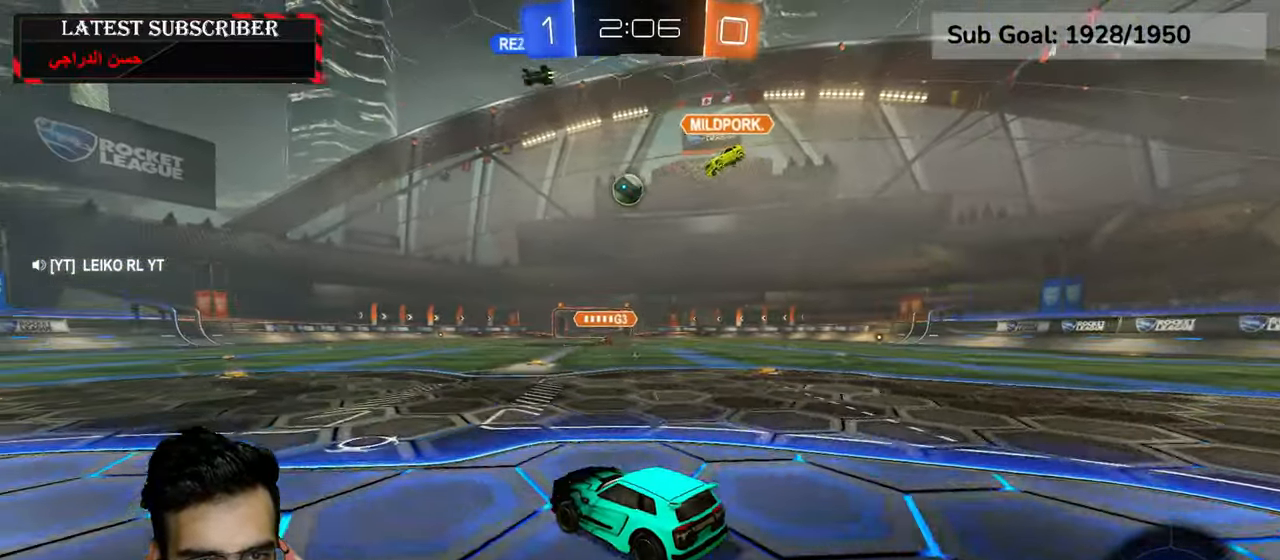
{"dt_ms": 500, "buttons": ["R1"], "left_stick": "left", "right_stick": "center", "events": []}
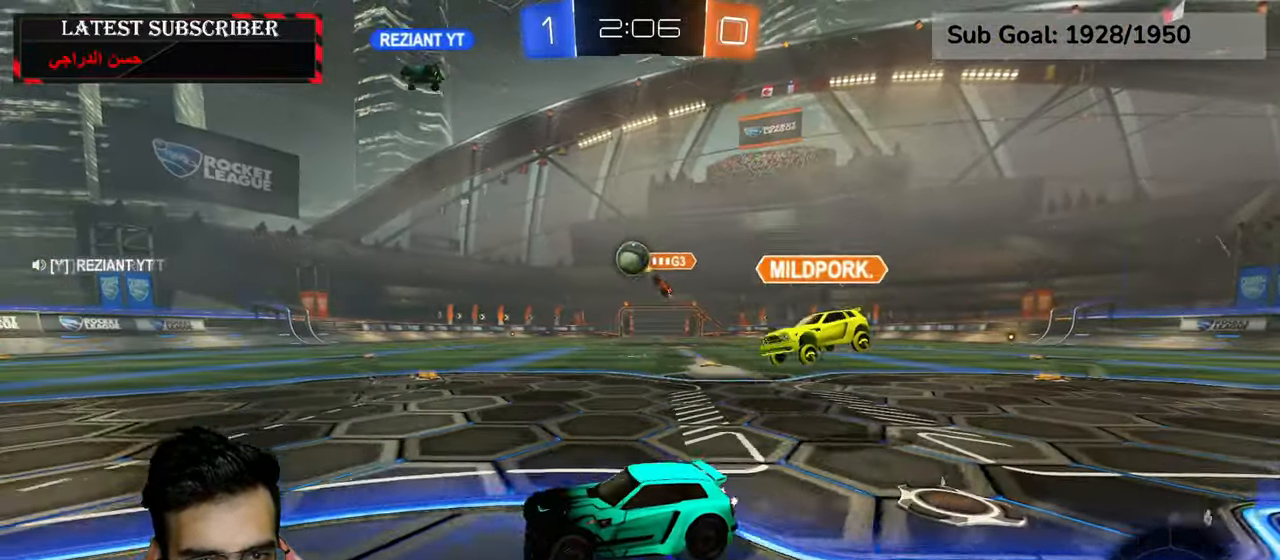
{"dt_ms": 1000, "buttons": ["R1"], "left_stick": "down-right", "right_stick": "center"}
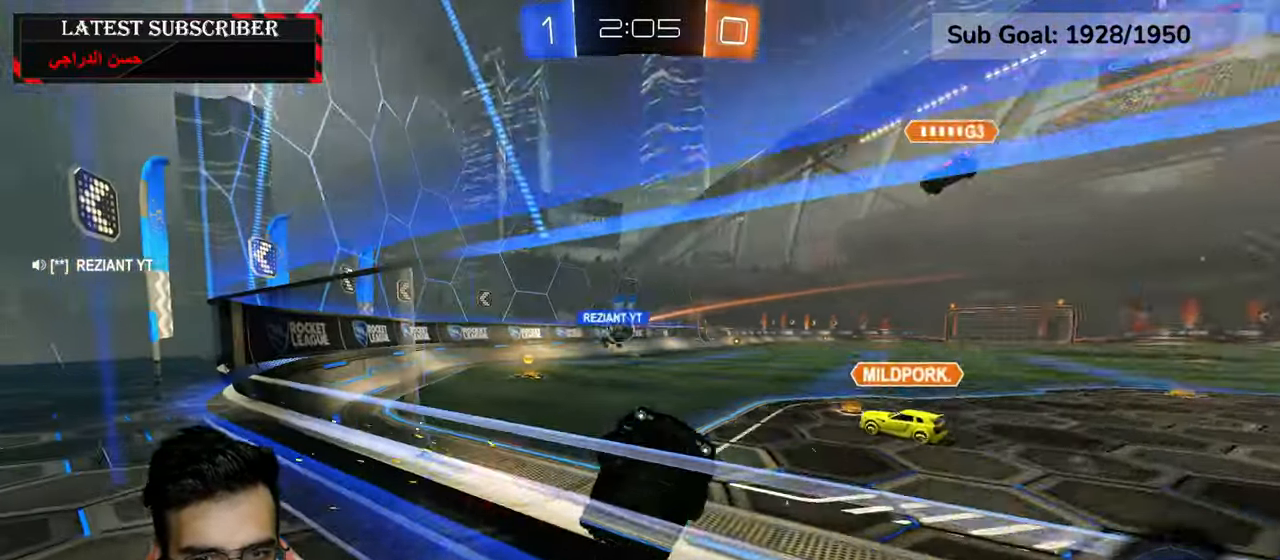
{"dt_ms": 500, "buttons": ["R1"], "left_stick": "down-left", "right_stick": "center", "events": [[300, "left_stick", "down-left"], [400, "left_stick", "down-right"], [467, "left_stick", "down-left"]]}
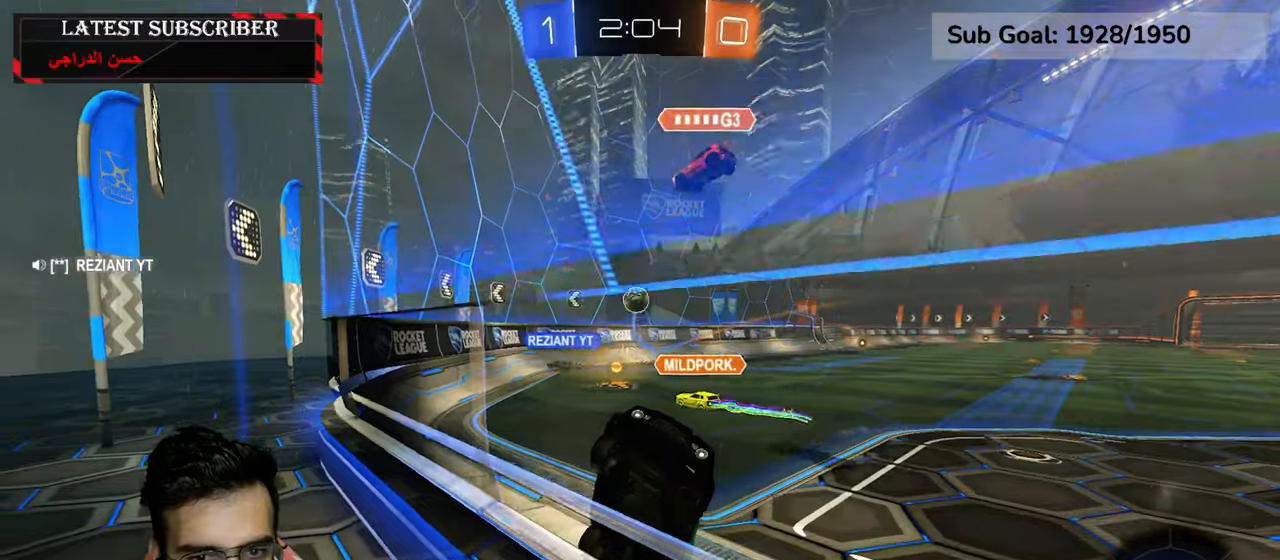
{"dt_ms": 500, "buttons": ["R1"], "left_stick": "down-left", "right_stick": "center", "events": [[167, "B", "down"], [250, "B", "up"], [334, "B", "down"], [417, "B", "up"]]}
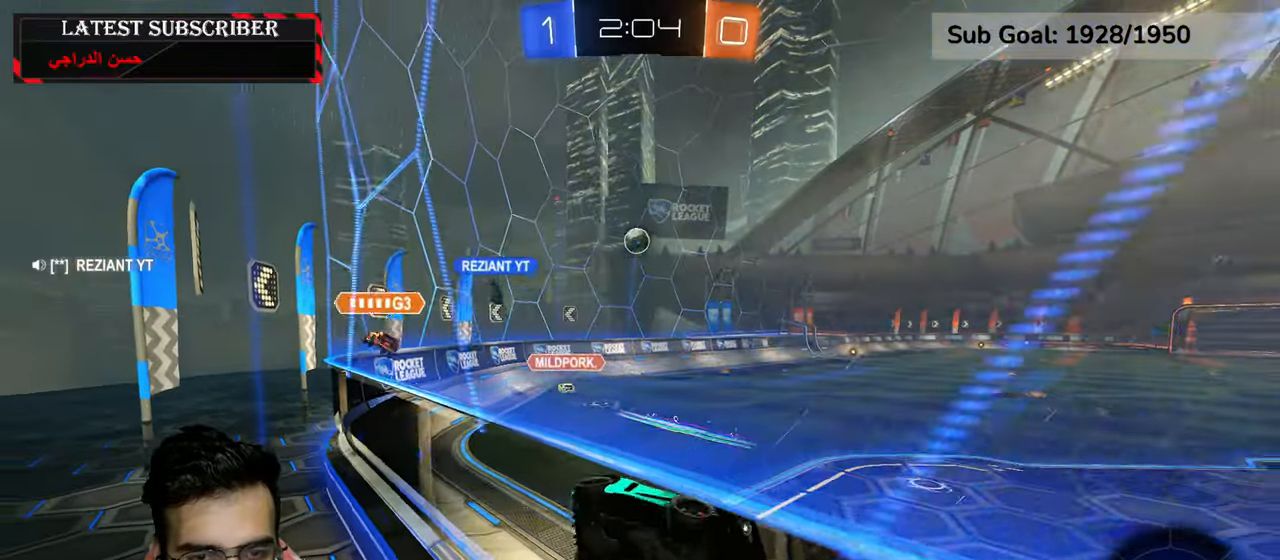
{"dt_ms": 500, "buttons": ["R1"], "left_stick": "down-left", "right_stick": "center", "events": []}
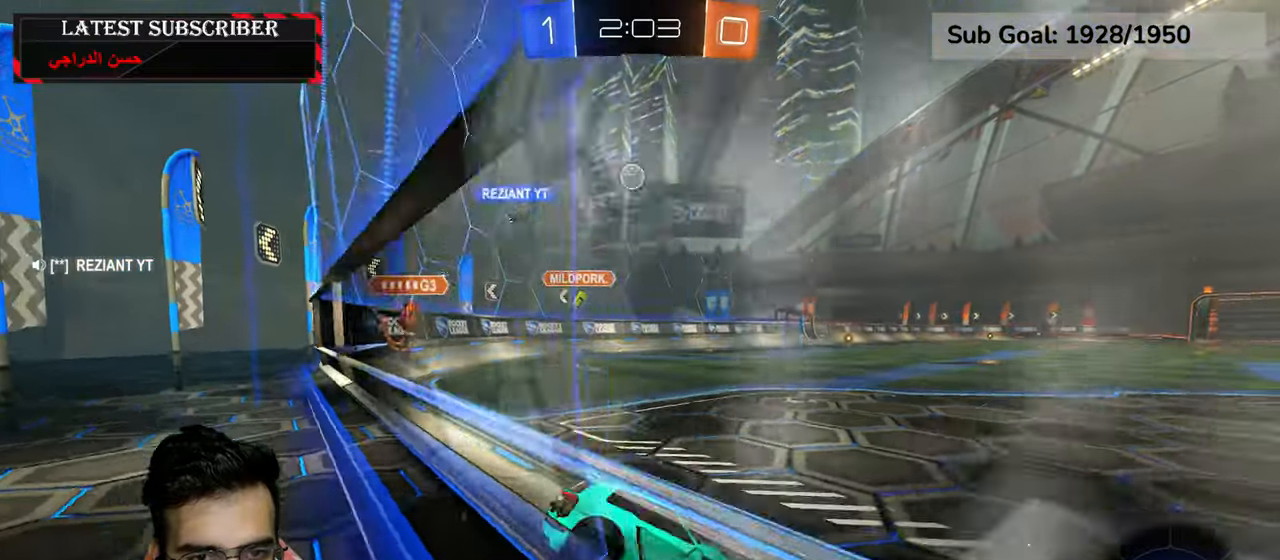
{"dt_ms": 500, "buttons": ["R1"], "left_stick": "center", "right_stick": "center"}
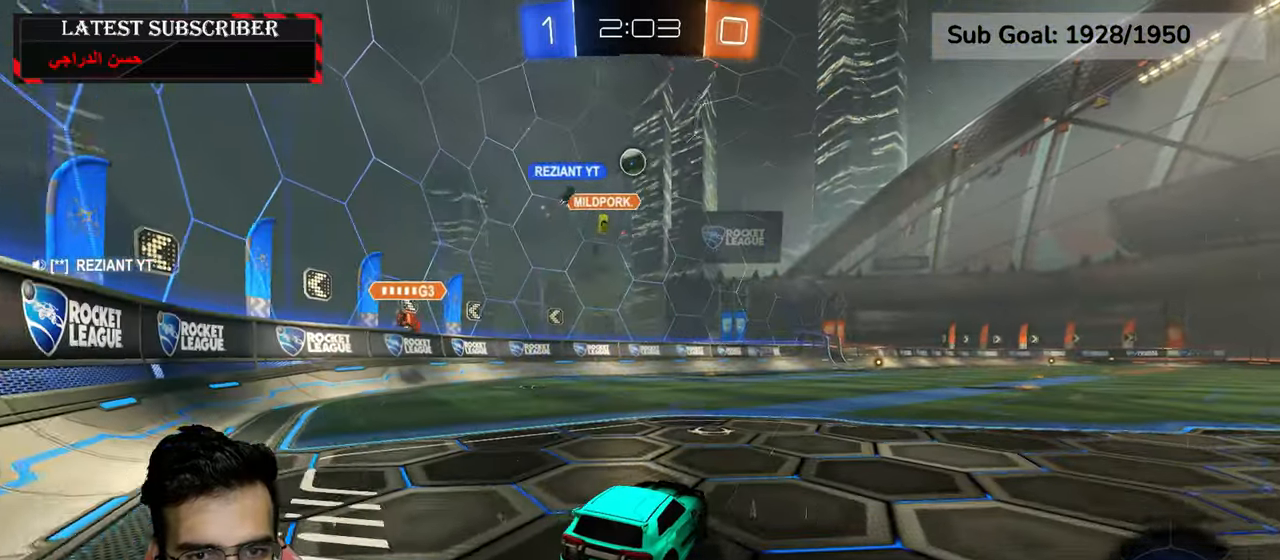
{"dt_ms": 500, "buttons": ["R1"], "left_stick": "down-right", "right_stick": "center", "events": [[267, "left_stick", "down-right"]]}
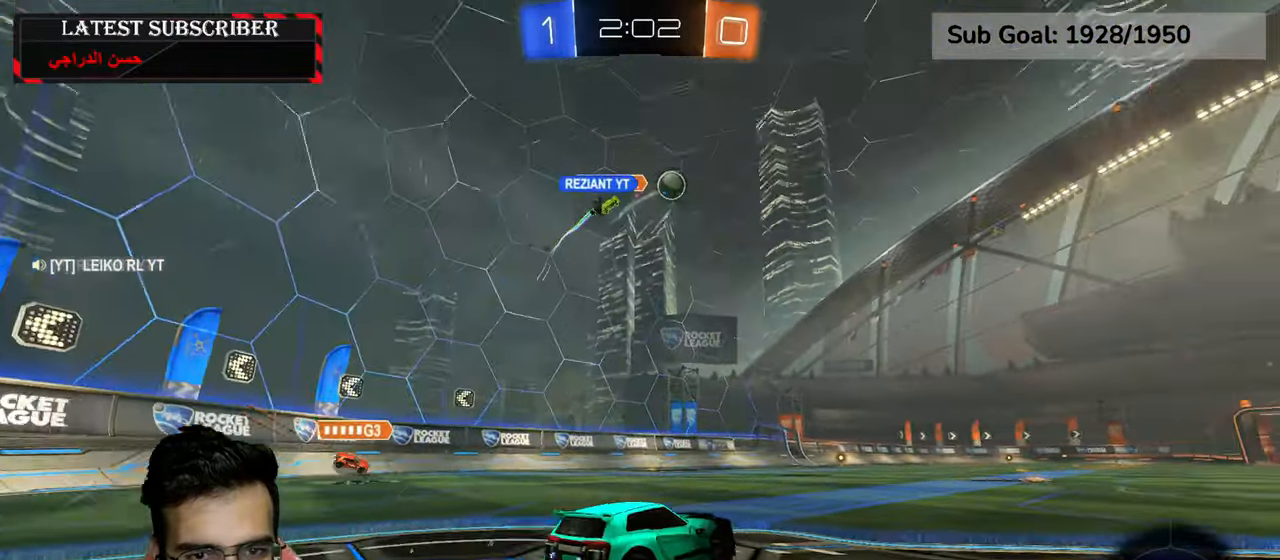
{"dt_ms": 500, "buttons": ["R1", "R2"], "left_stick": "down-right", "right_stick": "center", "events": [[84, "R2", "down"], [84, "left_stick", "center"], [234, "left_stick", "down-right"]]}
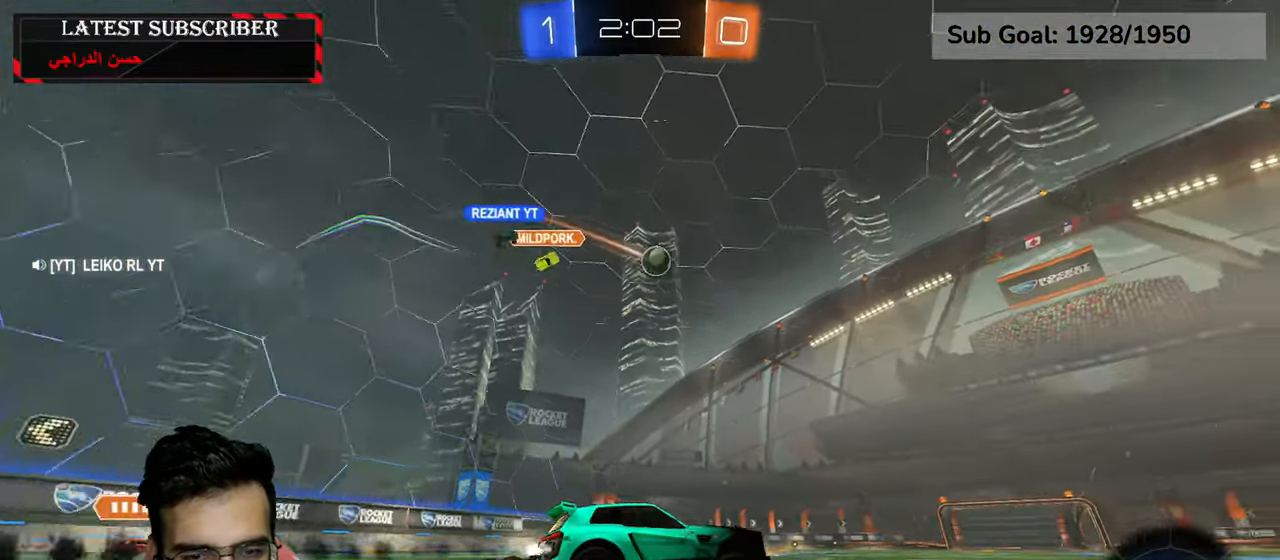
{"dt_ms": 500, "buttons": ["R1"], "left_stick": "left", "right_stick": "center", "events": [[134, "A", "down"], [184, "left_stick", "left"], [200, "A", "up"], [284, "A", "down"], [284, "R2", "up"], [384, "A", "up"]]}
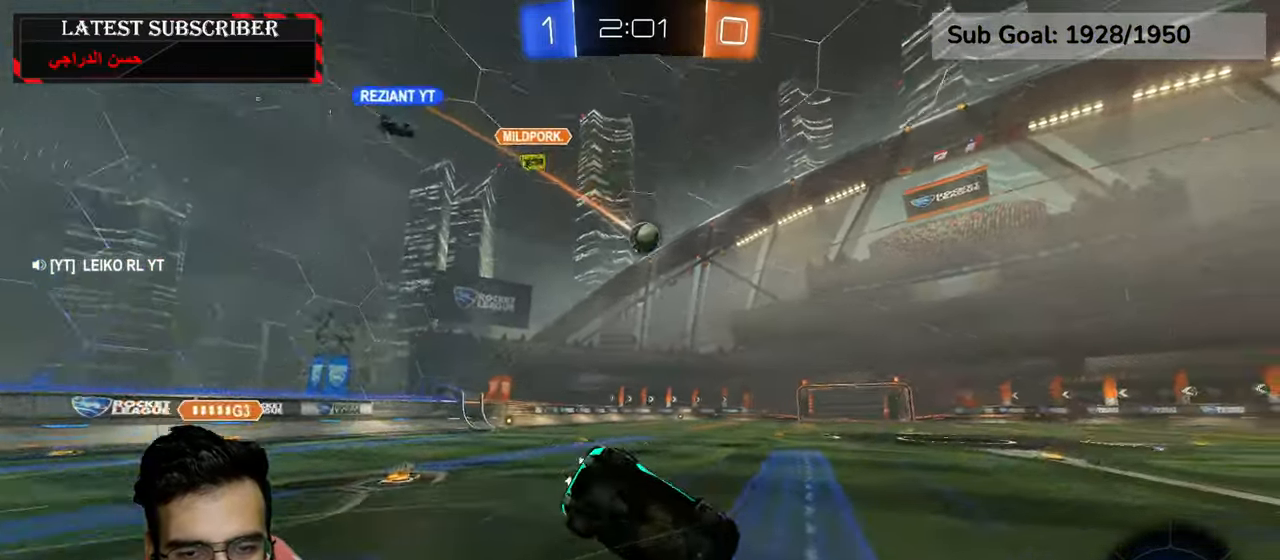
{"dt_ms": 500, "buttons": ["R1"], "left_stick": "left", "right_stick": "center", "events": [[17, "Y", "down"], [117, "Y", "up"]]}
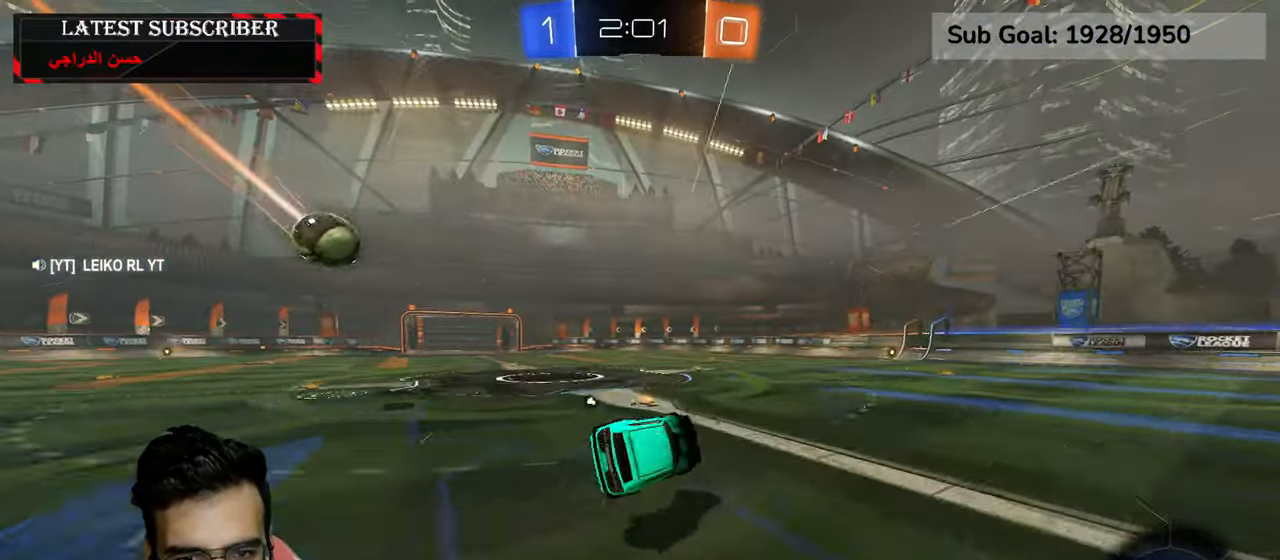
{"dt_ms": 500, "buttons": ["R1"], "left_stick": "center", "right_stick": "center", "events": [[134, "Y", "down"], [150, "left_stick", "center"], [234, "Y", "up"]]}
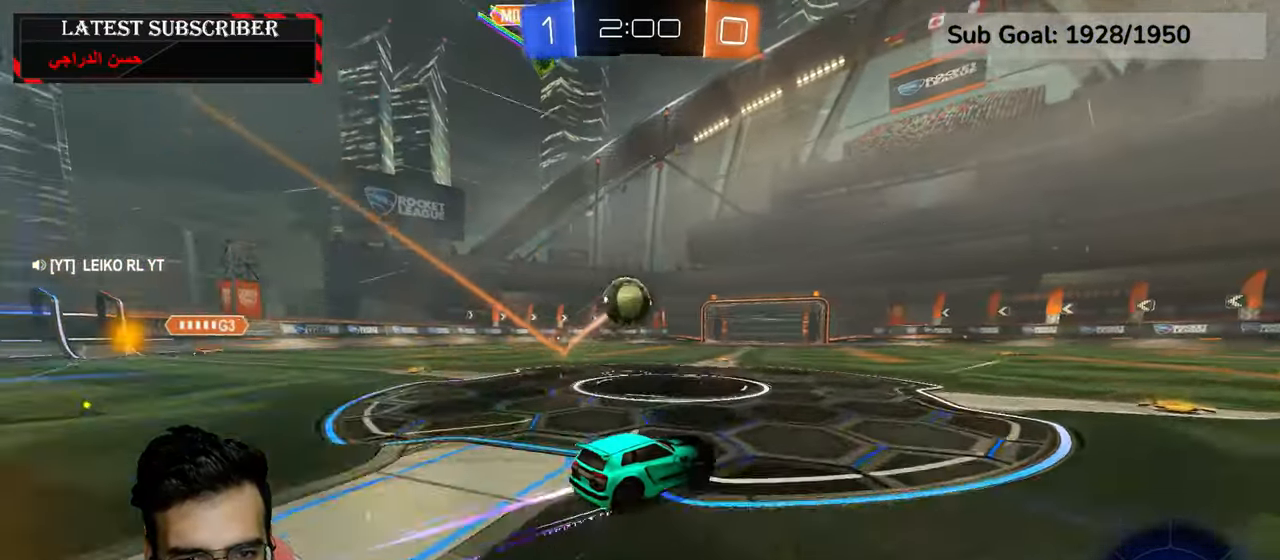
{"dt_ms": 500, "buttons": ["R1"], "left_stick": "down-right", "right_stick": "center", "events": [[34, "left_stick", "down-right"], [167, "left_stick", "center"], [300, "left_stick", "down-right"]]}
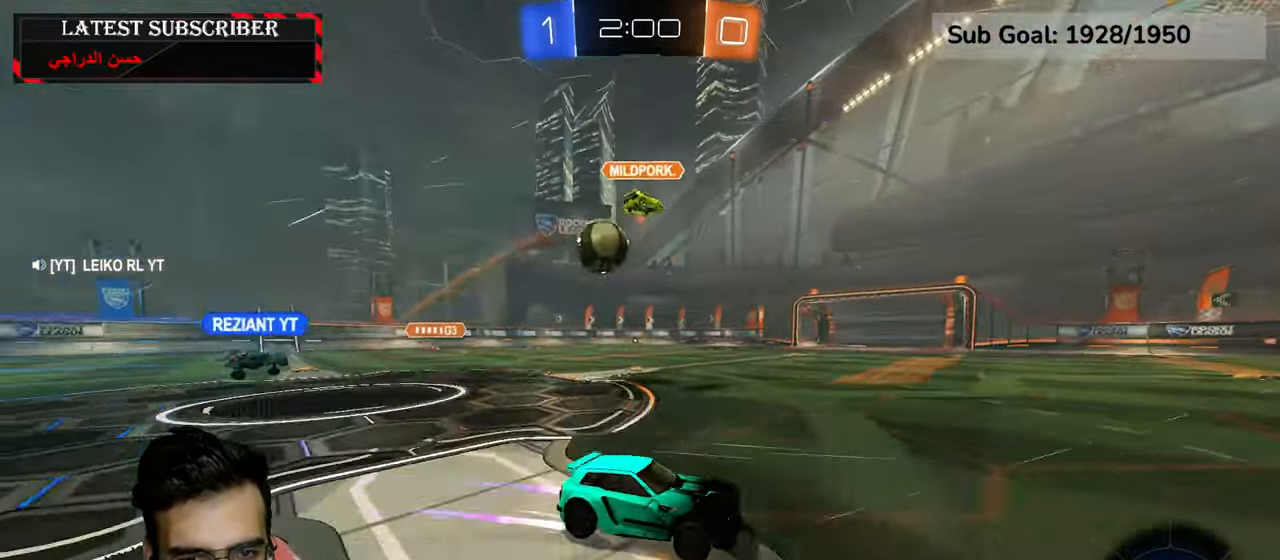
{"dt_ms": 500, "buttons": ["R1"], "left_stick": "left", "right_stick": "center", "events": [[84, "left_stick", "center"], [184, "left_stick", "left"], [250, "B", "down"], [334, "B", "up"]]}
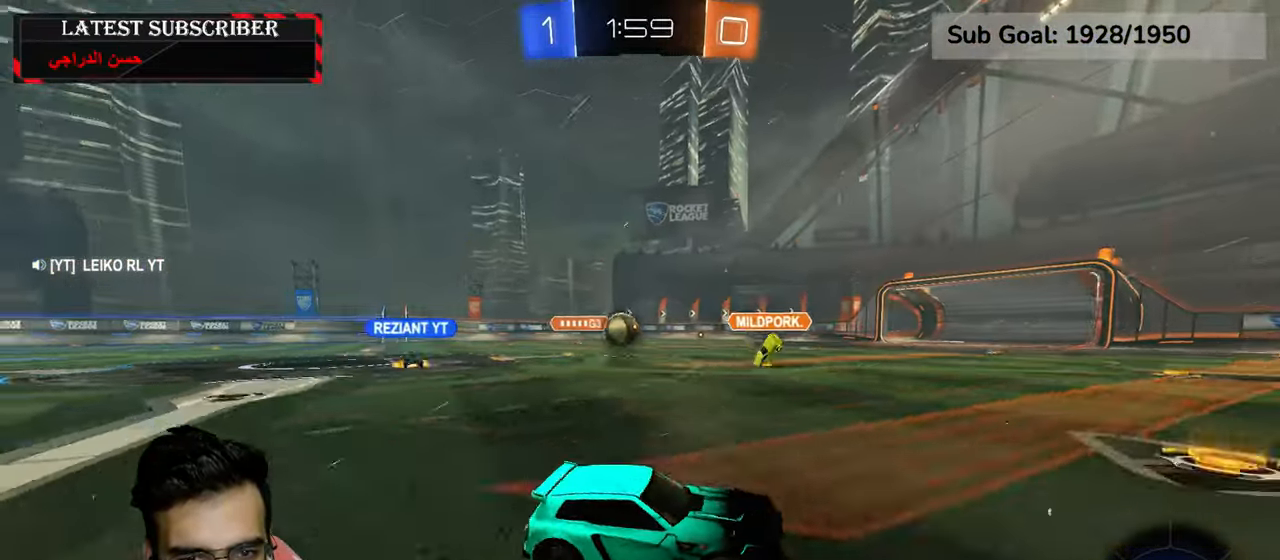
{"dt_ms": 500, "buttons": ["R1"], "left_stick": "left", "right_stick": "center", "events": []}
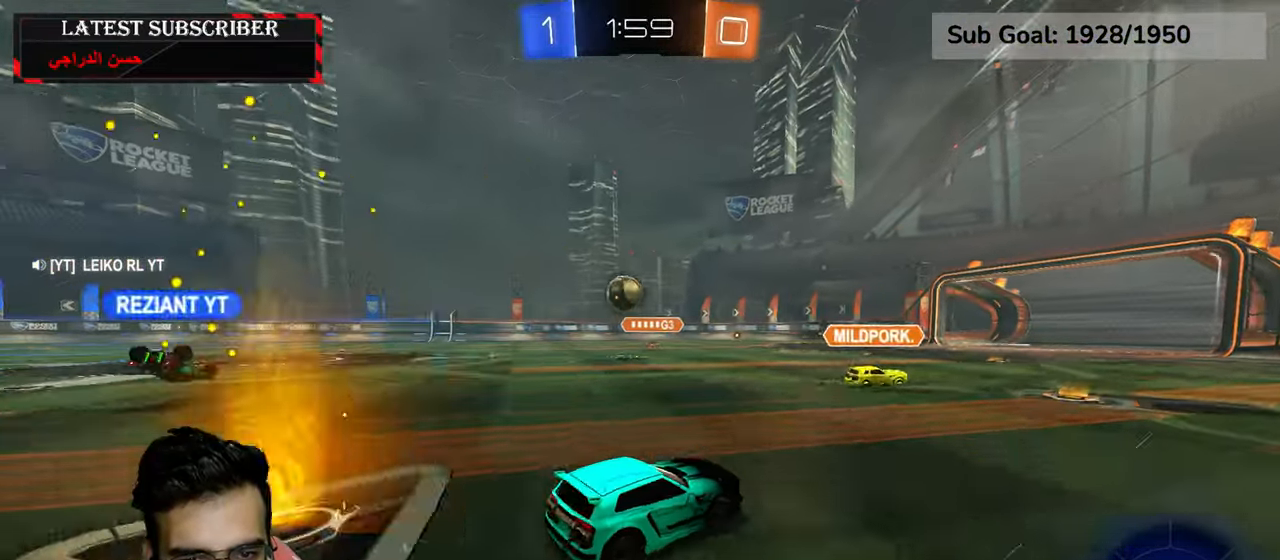
{"dt_ms": 500, "buttons": ["A", "R1", "R2"], "left_stick": "down", "right_stick": "center", "events": [[150, "R2", "down"], [267, "left_stick", "center"], [400, "left_stick", "down"], [434, "A", "down"]]}
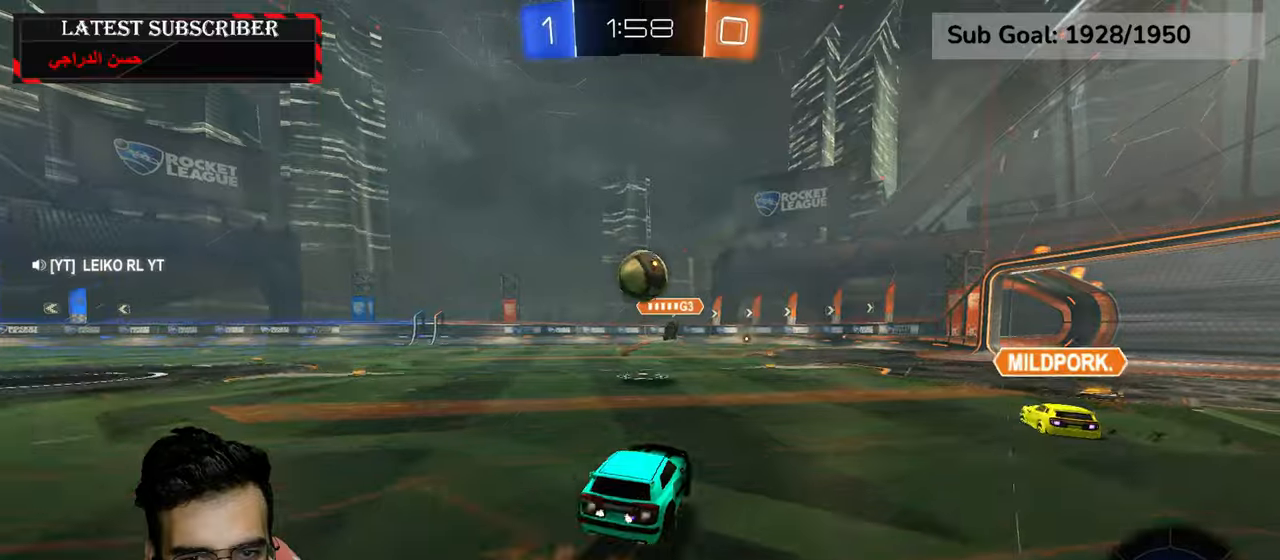
{"dt_ms": 500, "buttons": ["R1"], "left_stick": "center", "right_stick": "center", "events": [[184, "A", "up"], [217, "left_stick", "center"], [384, "R2", "up"]]}
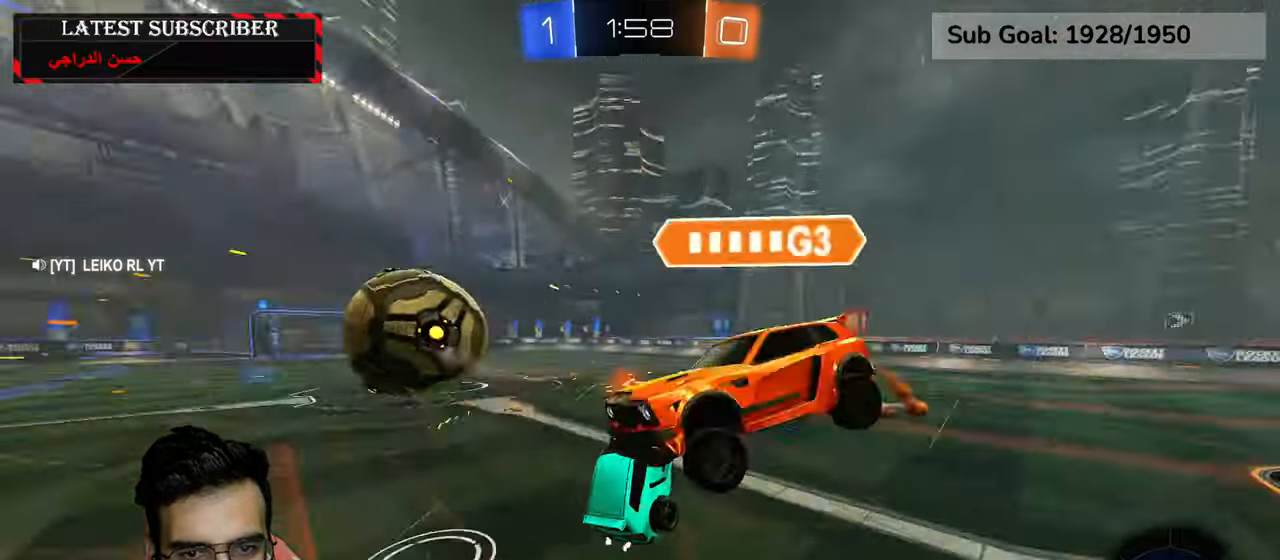
{"dt_ms": 500, "buttons": ["R1"], "left_stick": "up", "right_stick": "center", "events": [[167, "left_stick", "up"]]}
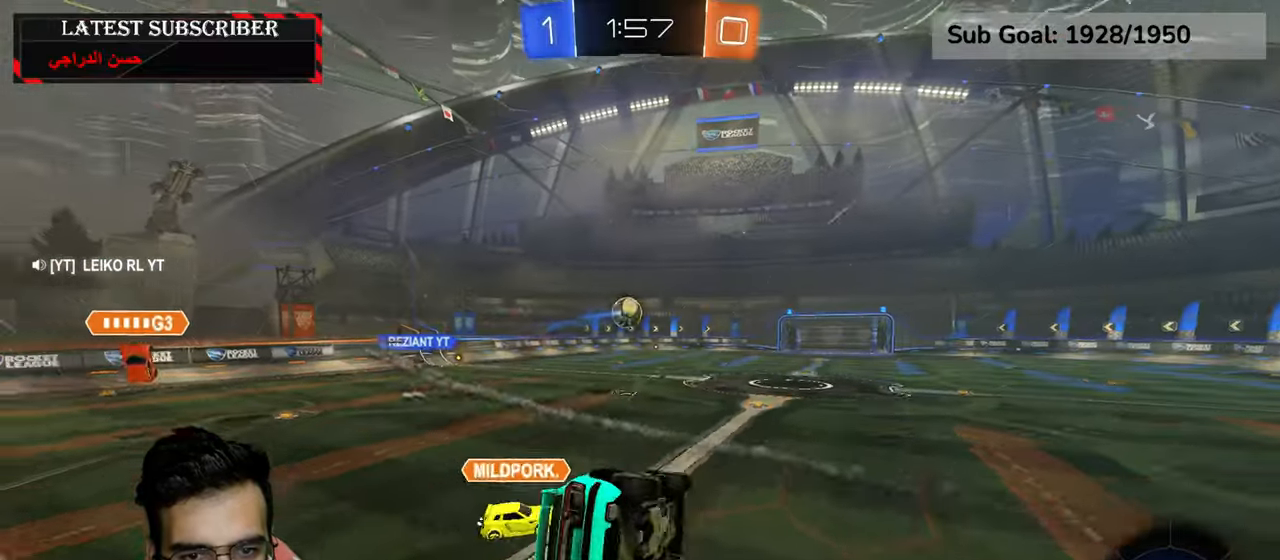
{"dt_ms": 500, "buttons": ["R1"], "left_stick": "down-right", "right_stick": "center", "events": [[84, "left_stick", "right"], [300, "left_stick", "down-right"]]}
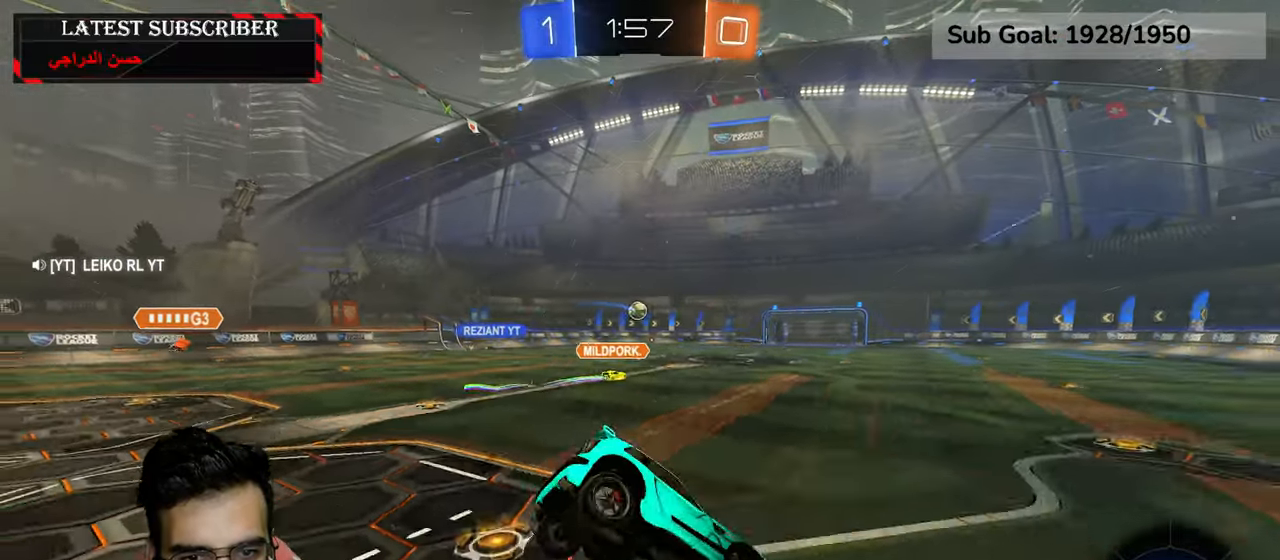
{"dt_ms": 500, "buttons": ["R1", "R2"], "left_stick": "center", "right_stick": "center", "events": [[184, "left_stick", "center"], [267, "R2", "down"]]}
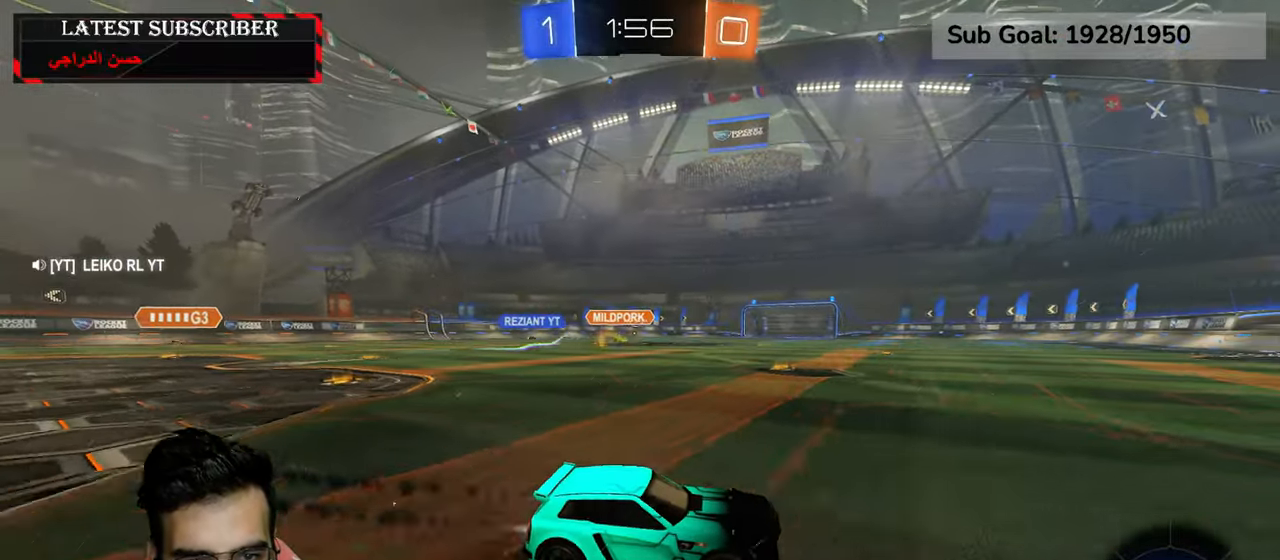
{"dt_ms": 500, "buttons": ["R1", "R2"], "left_stick": "center", "right_stick": "center", "events": [[17, "left_stick", "left"], [450, "left_stick", "center"]]}
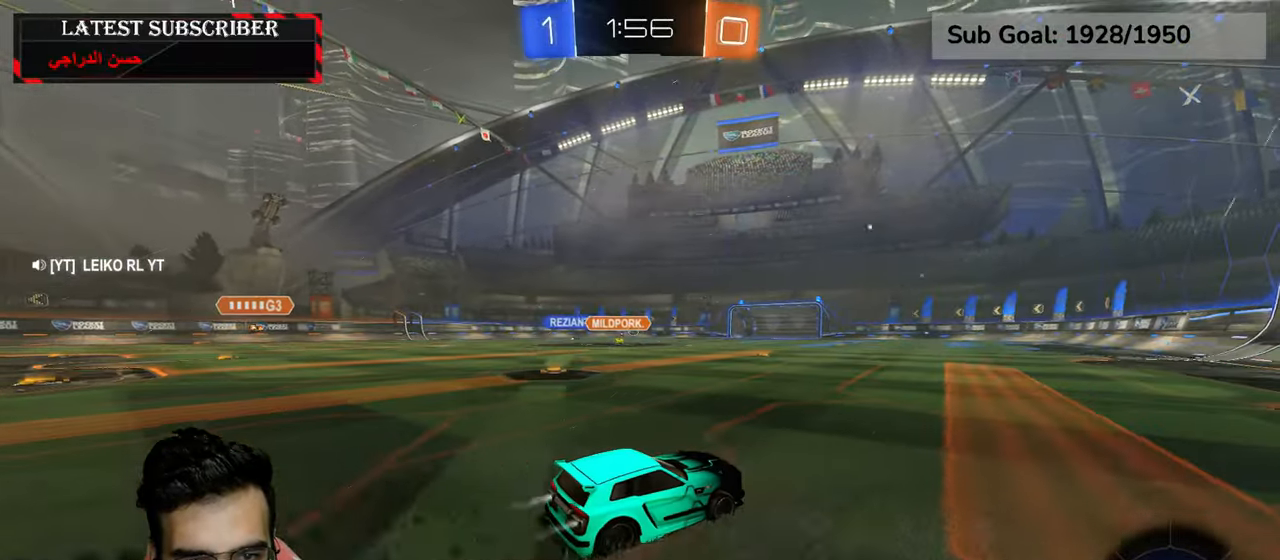
{"dt_ms": 500, "buttons": ["R1"], "left_stick": "center", "right_stick": "center", "events": [[267, "R2", "up"]]}
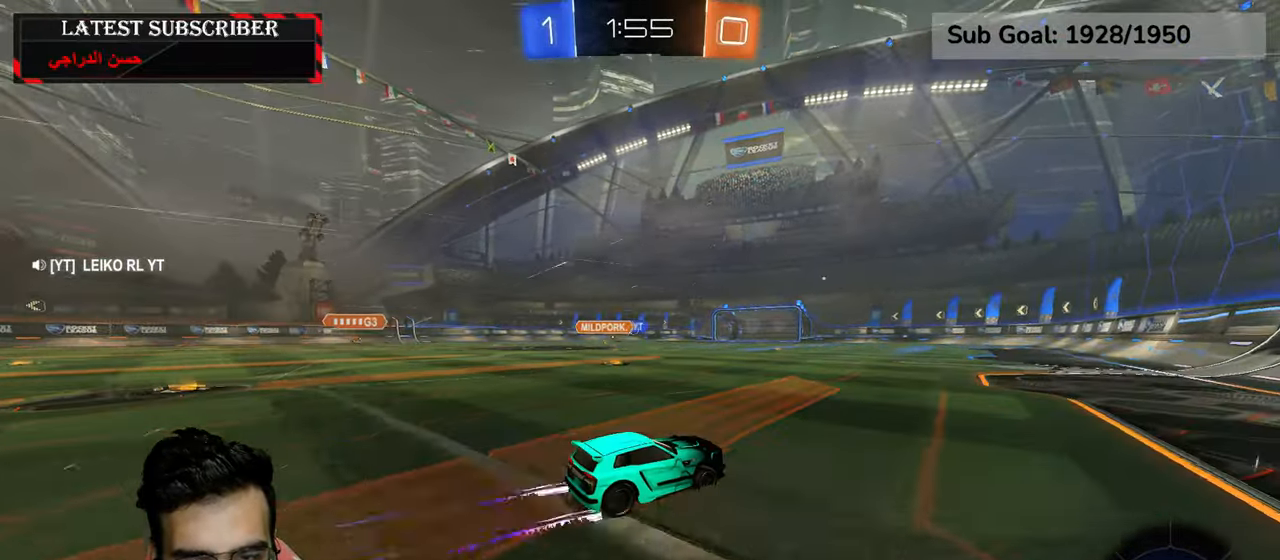
{"dt_ms": 500, "buttons": ["R1"], "left_stick": "center", "right_stick": "center", "events": []}
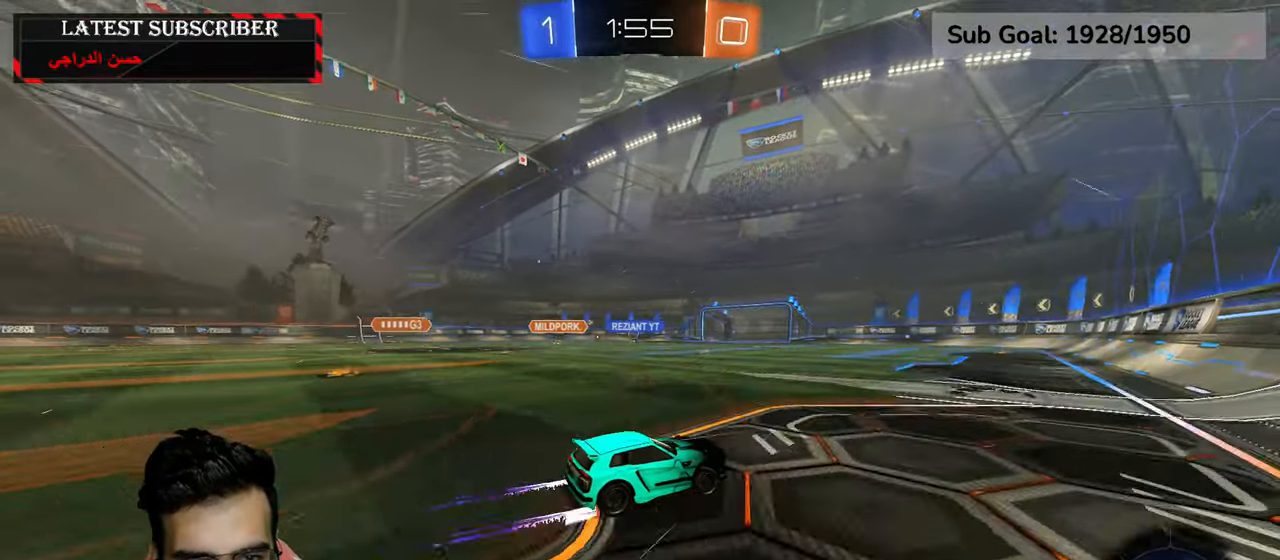
{"dt_ms": 500, "buttons": ["R1"], "left_stick": "center", "right_stick": "center", "events": [[217, "left_stick", "left"], [434, "left_stick", "center"]]}
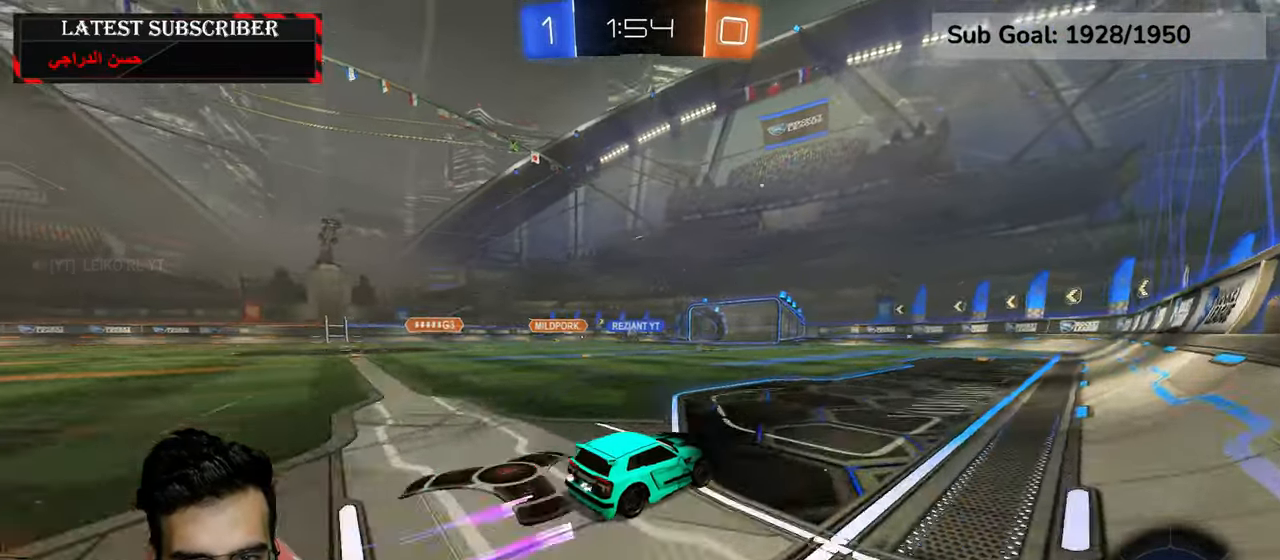
{"dt_ms": 500, "buttons": ["R1"], "left_stick": "center", "right_stick": "center", "events": []}
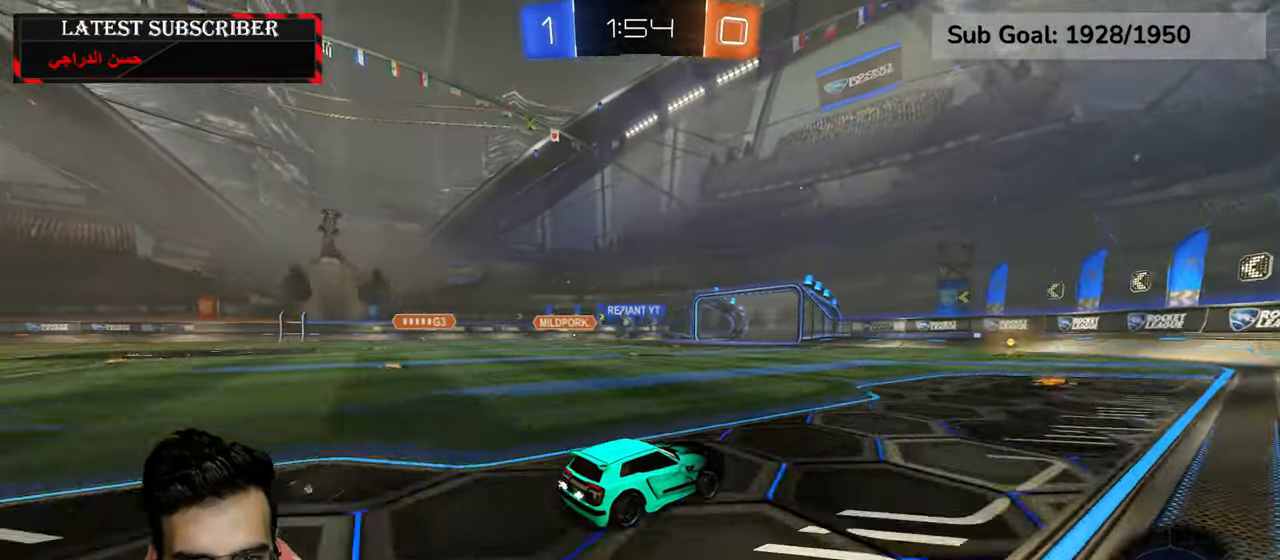
{"dt_ms": 500, "buttons": ["R1", "R2"], "left_stick": "center", "right_stick": "center", "events": [[467, "R2", "down"]]}